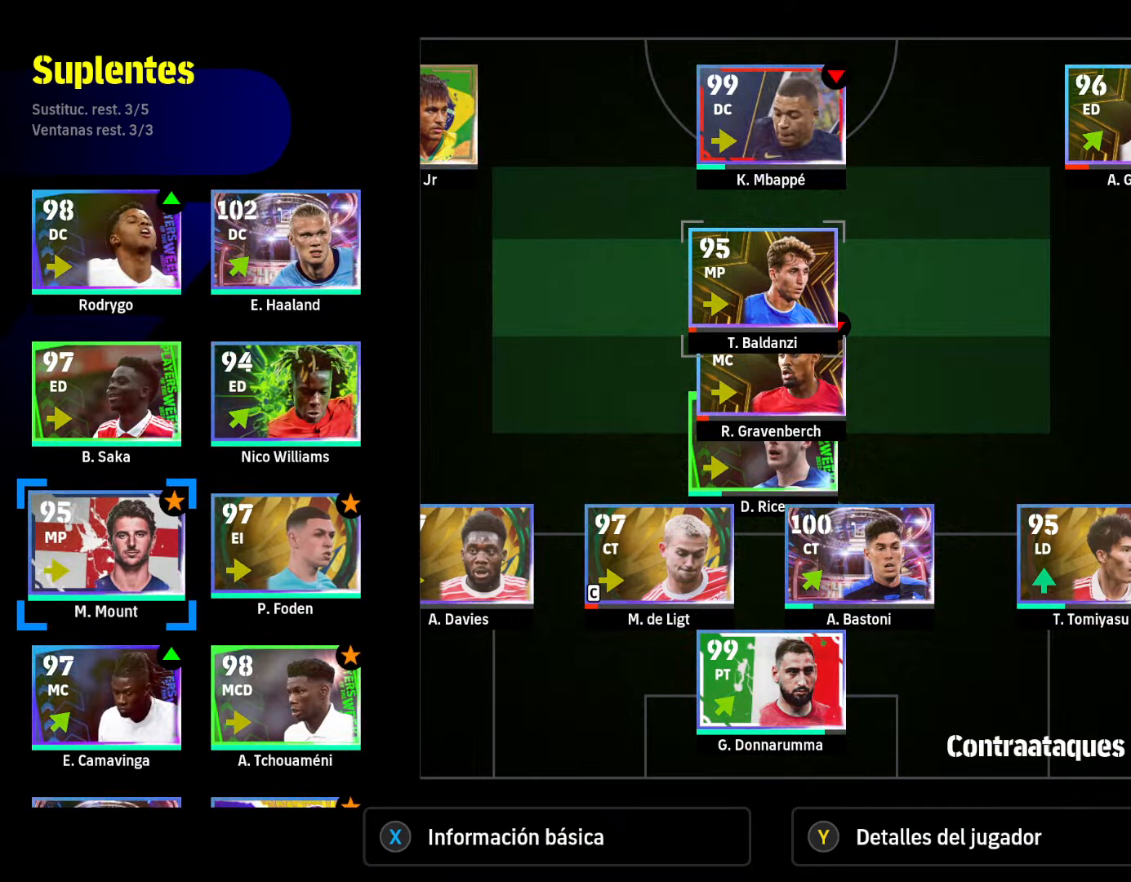
Gameplay with a controller (PlayStation layout); each line is a JSON object with the inputs held at the frame after it. "events" lists button and stick changes between this image and that frame as [ms after this image, input, new state], when the widget could be followed in between.
{"buttons": [], "left_stick": "center", "right_stick": "center", "events": []}
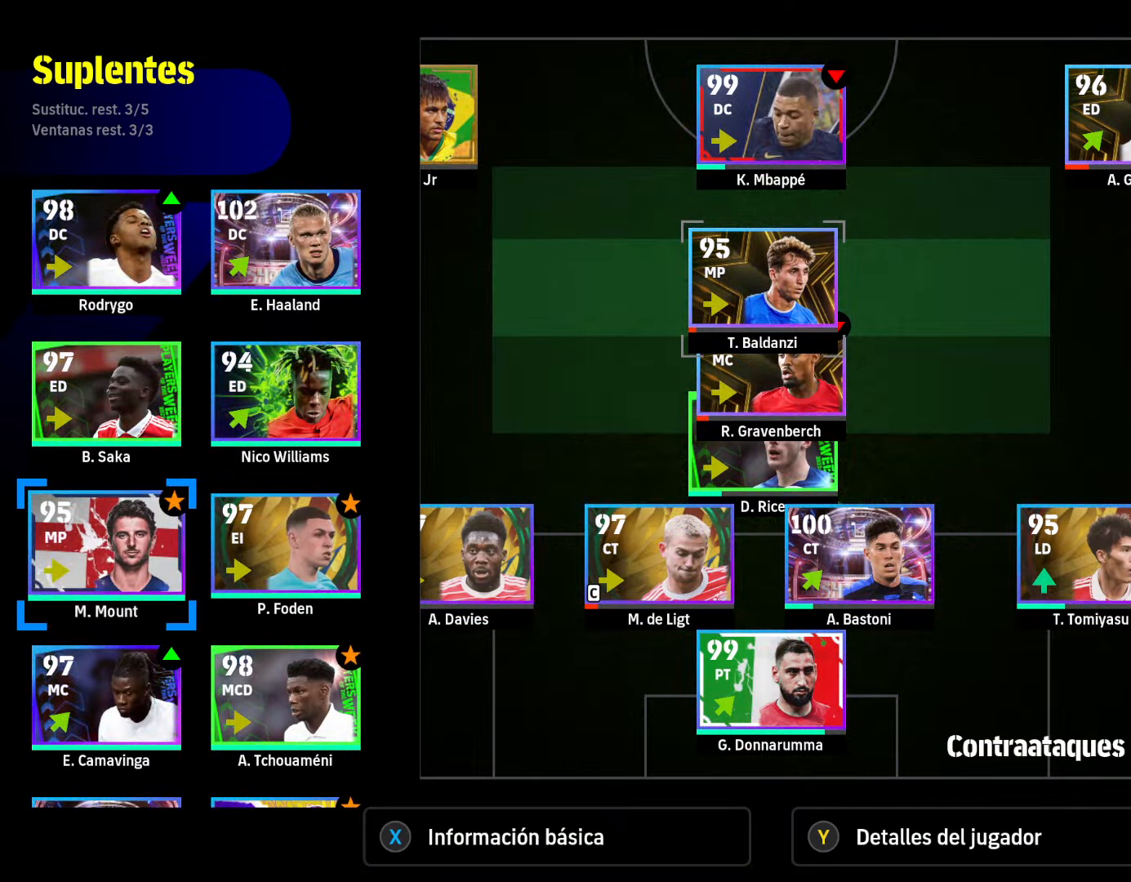
{"buttons": [], "left_stick": "center", "right_stick": "center", "events": []}
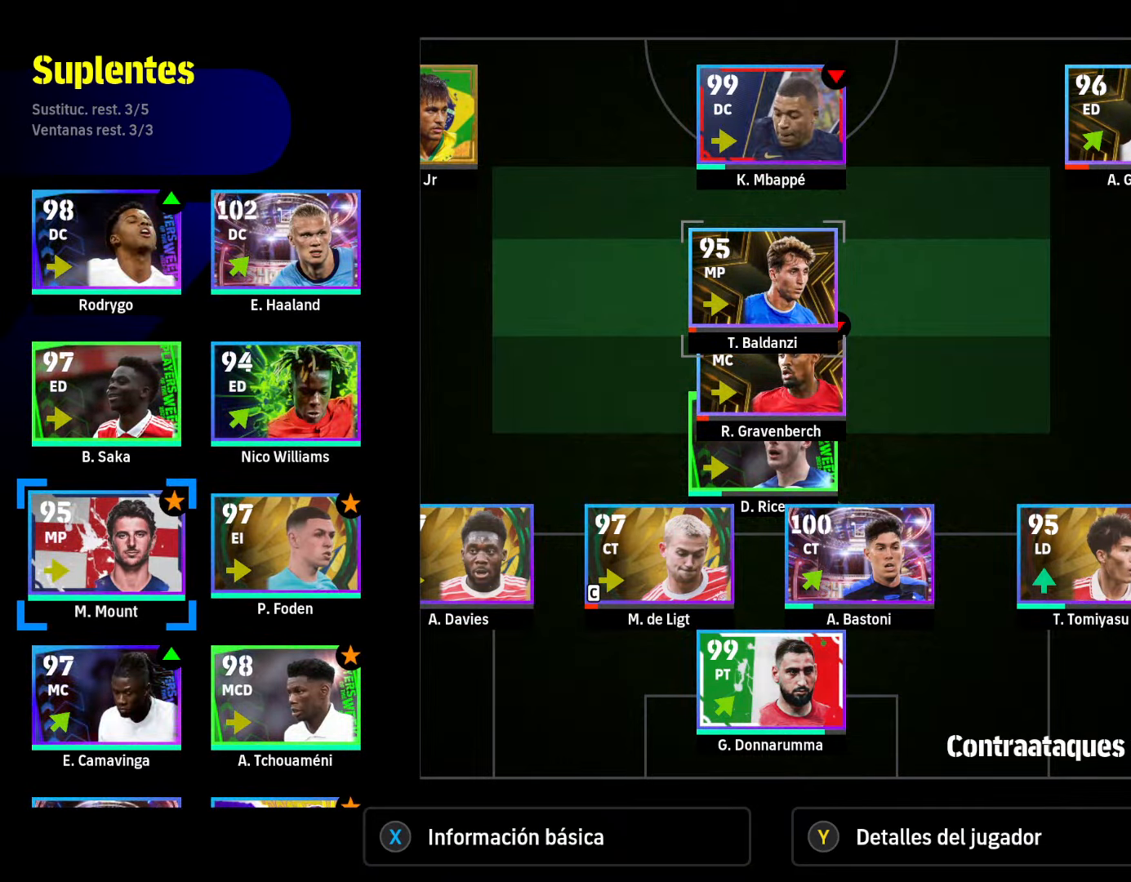
{"buttons": [], "left_stick": "center", "right_stick": "center", "events": []}
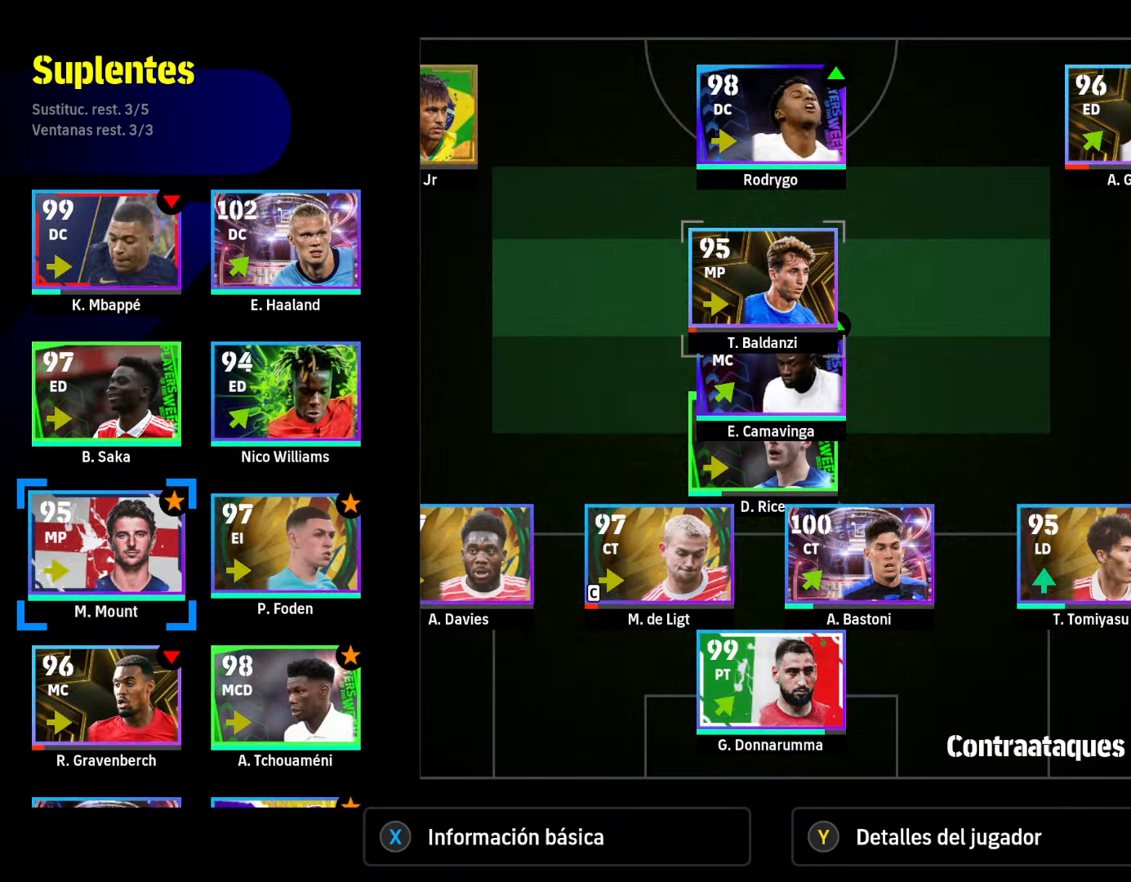
{"buttons": [], "left_stick": "center", "right_stick": "center", "events": [[234, "DPAD_RIGHT", "down"], [334, "DPAD_RIGHT", "up"]]}
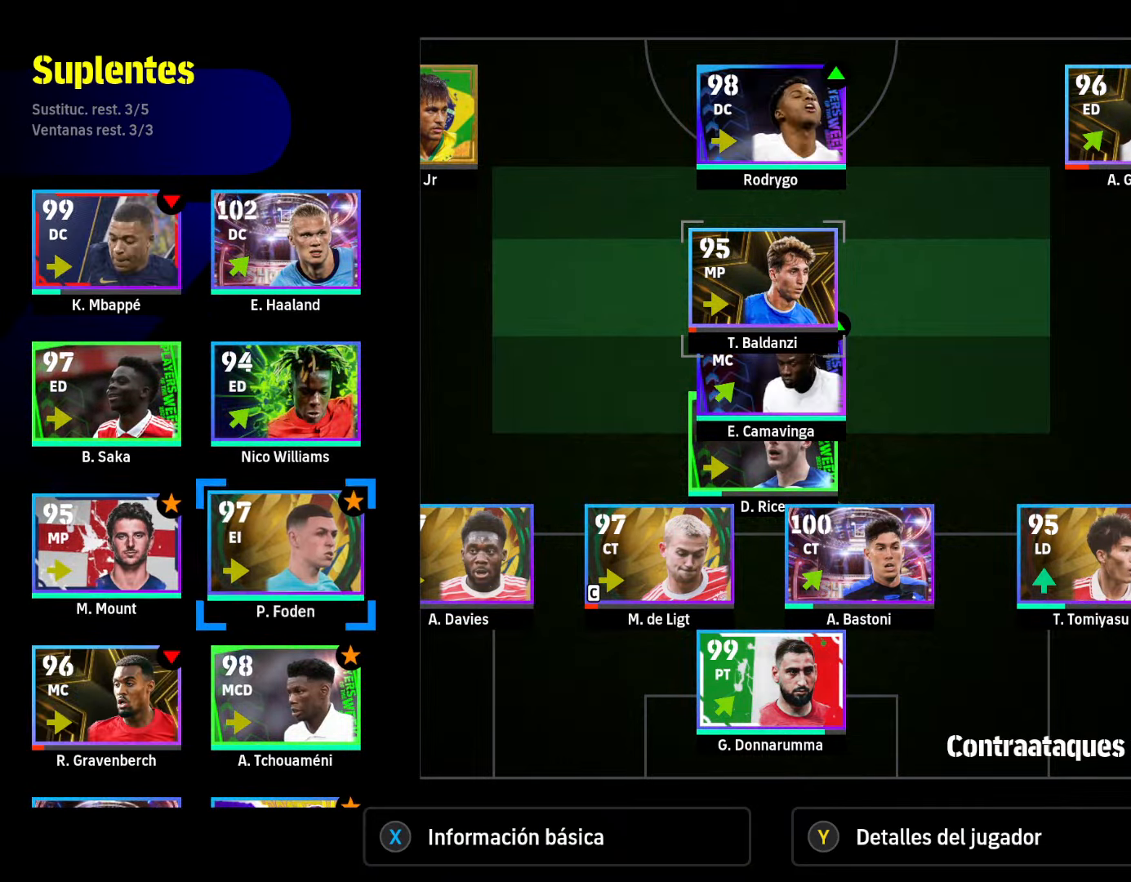
{"buttons": [], "left_stick": "center", "right_stick": "center", "events": [[34, "DPAD_DOWN", "down"], [100, "DPAD_DOWN", "up"], [200, "DPAD_DOWN", "down"], [267, "DPAD_DOWN", "up"], [334, "DPAD_DOWN", "down"], [400, "DPAD_DOWN", "up"]]}
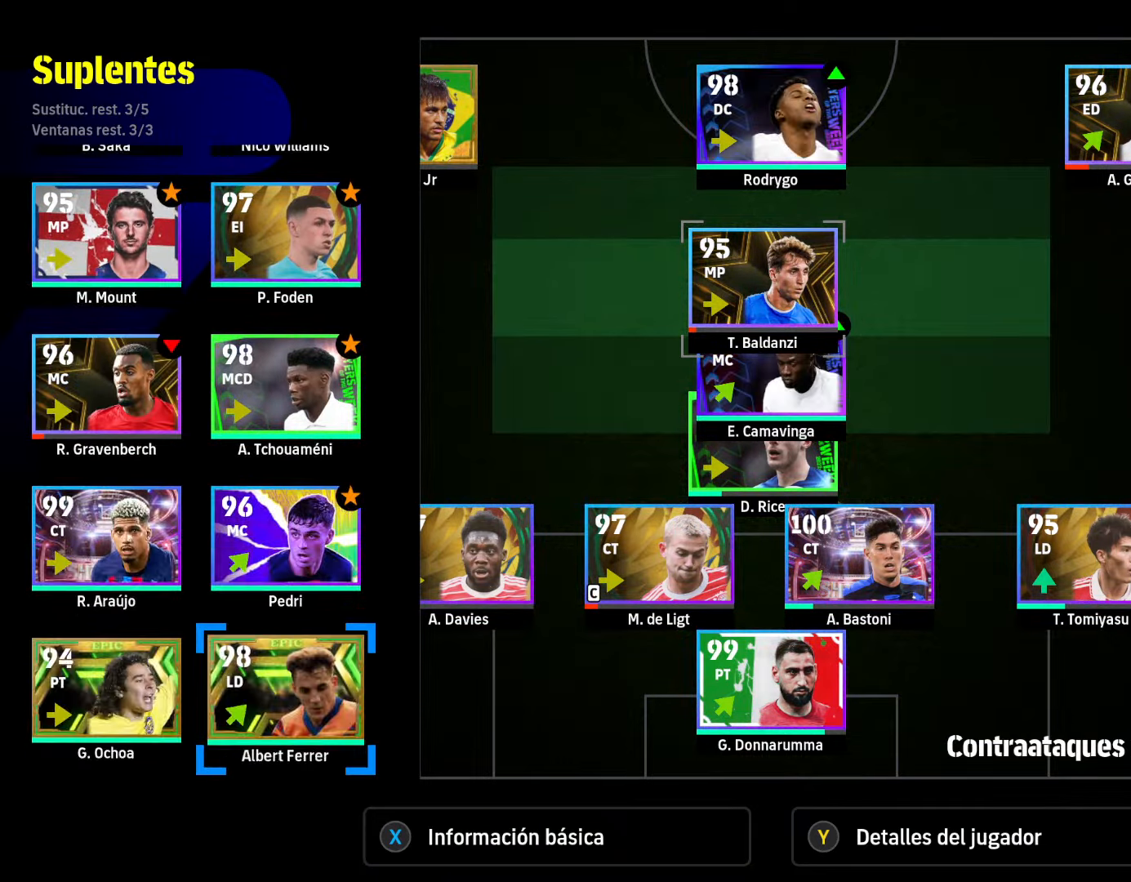
{"buttons": ["CROSS"], "left_stick": "center", "right_stick": "center", "events": [[267, "DPAD_UP", "down"], [367, "DPAD_UP", "up"], [433, "CROSS", "down"]]}
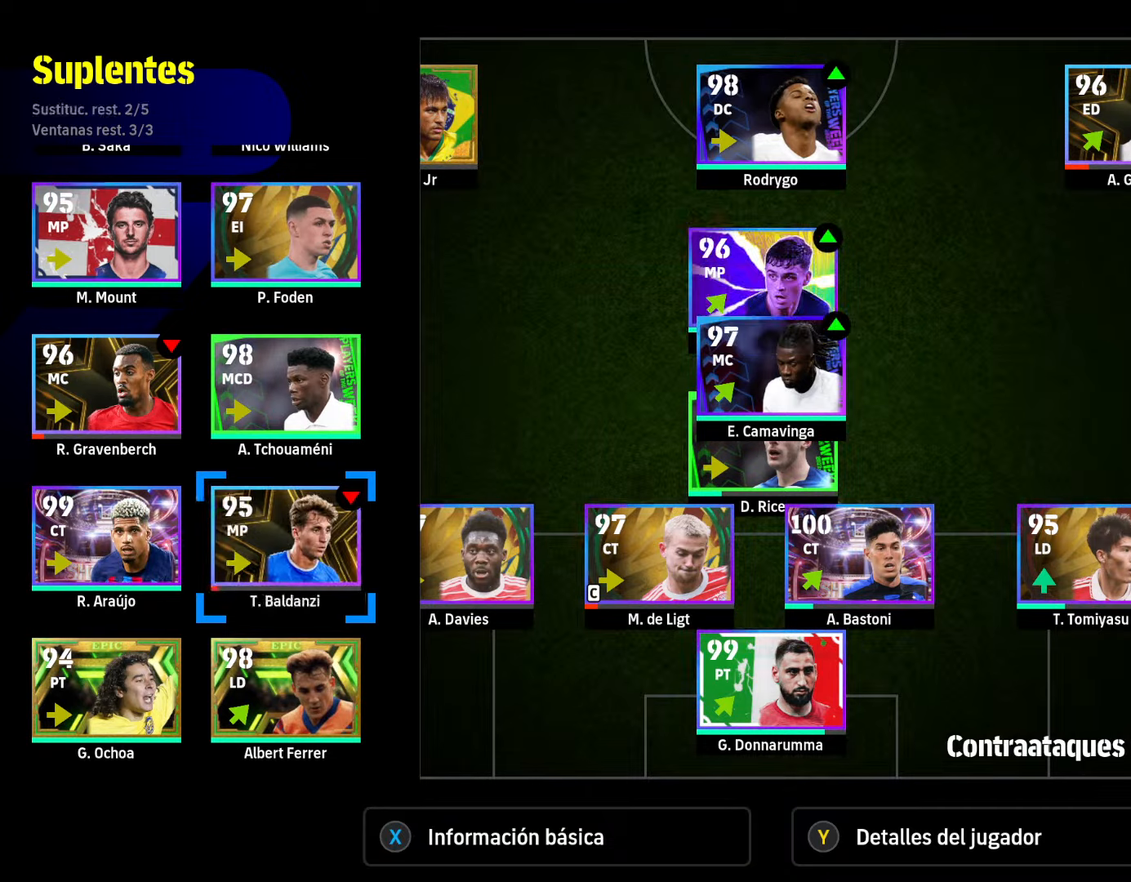
{"buttons": [], "left_stick": "center", "right_stick": "center", "events": [[66, "CROSS", "up"], [433, "DPAD_UP", "down"], [500, "DPAD_UP", "up"]]}
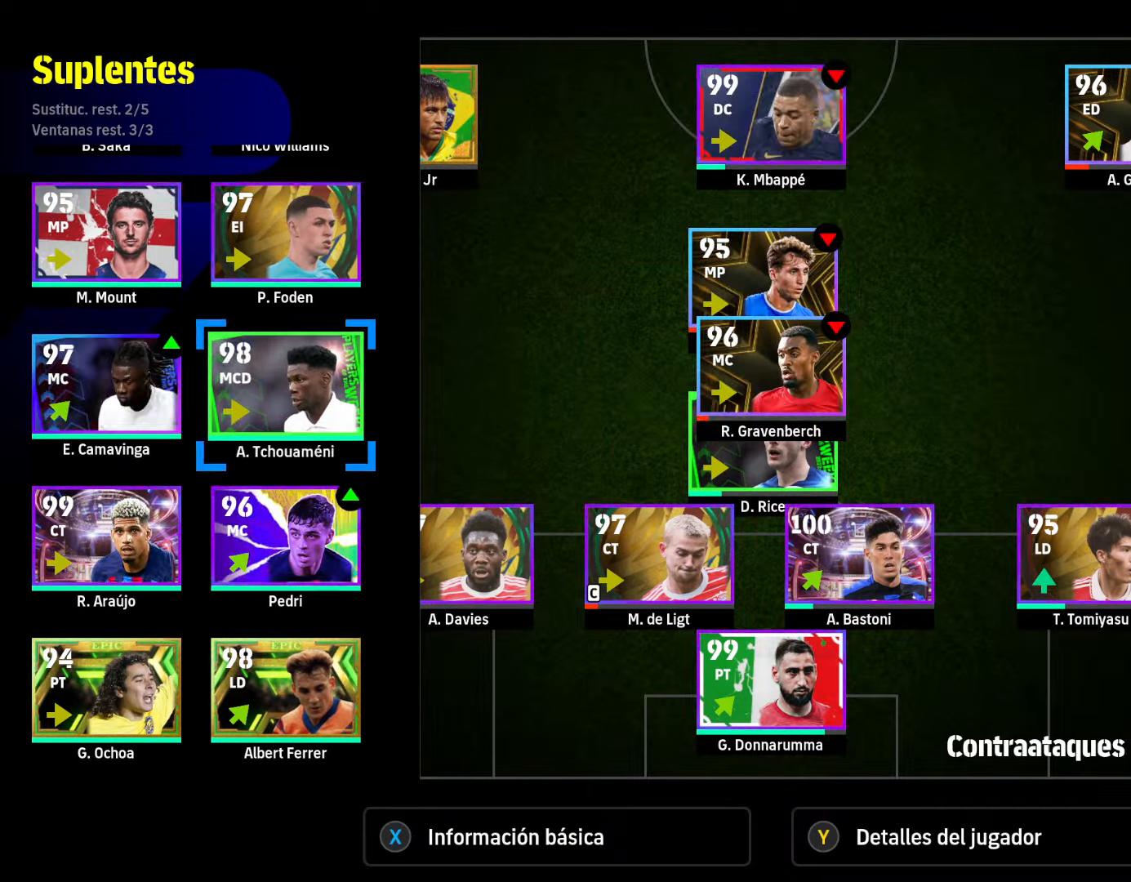
{"buttons": ["DPAD_UP"], "left_stick": "center", "right_stick": "center", "events": [[33, "DPAD_UP", "down"]]}
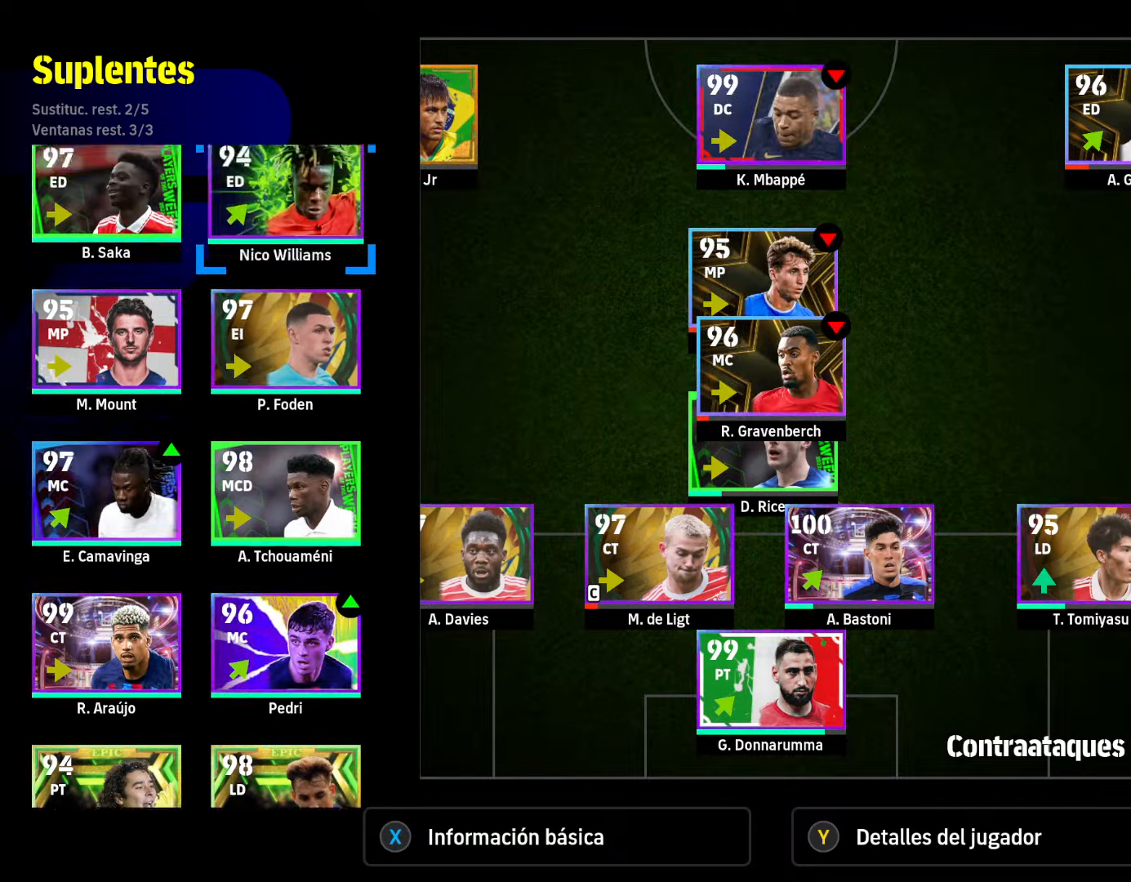
{"buttons": [], "left_stick": "center", "right_stick": "center", "events": [[400, "DPAD_UP", "up"]]}
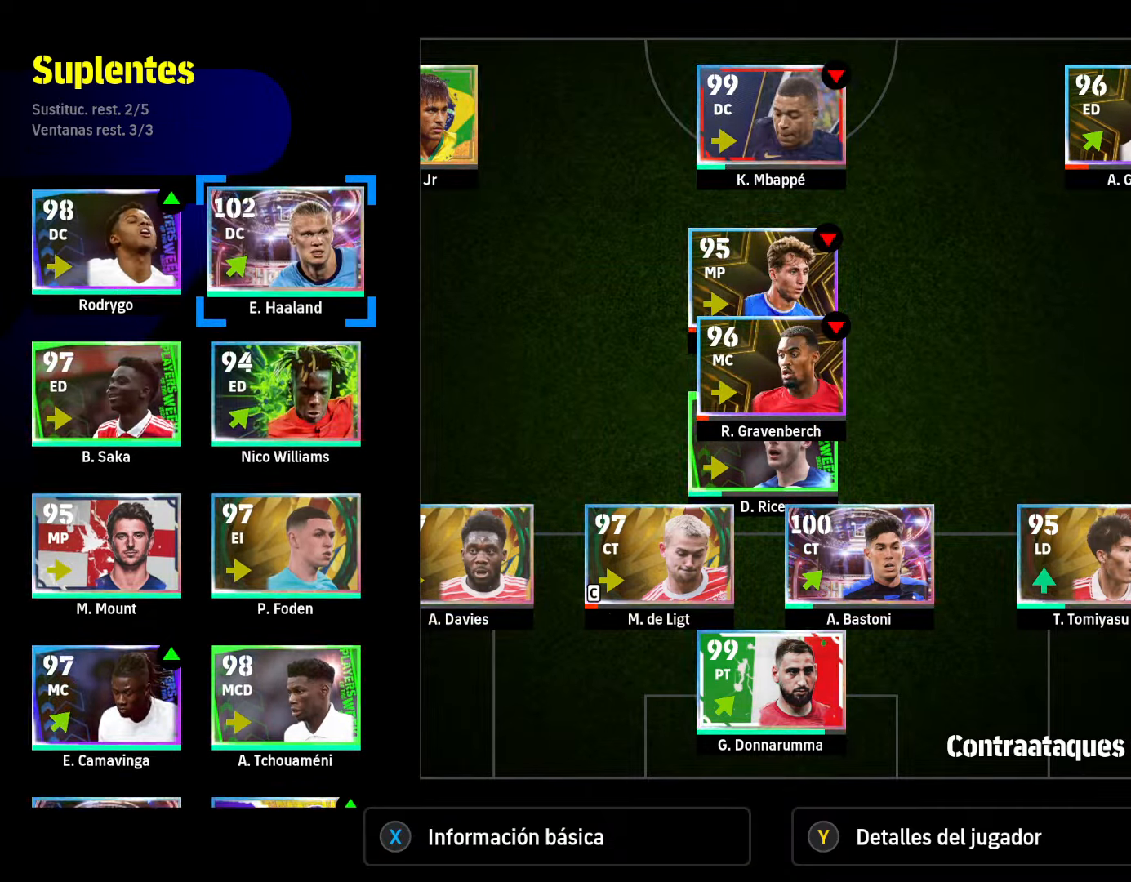
{"buttons": [], "left_stick": "center", "right_stick": "center", "events": []}
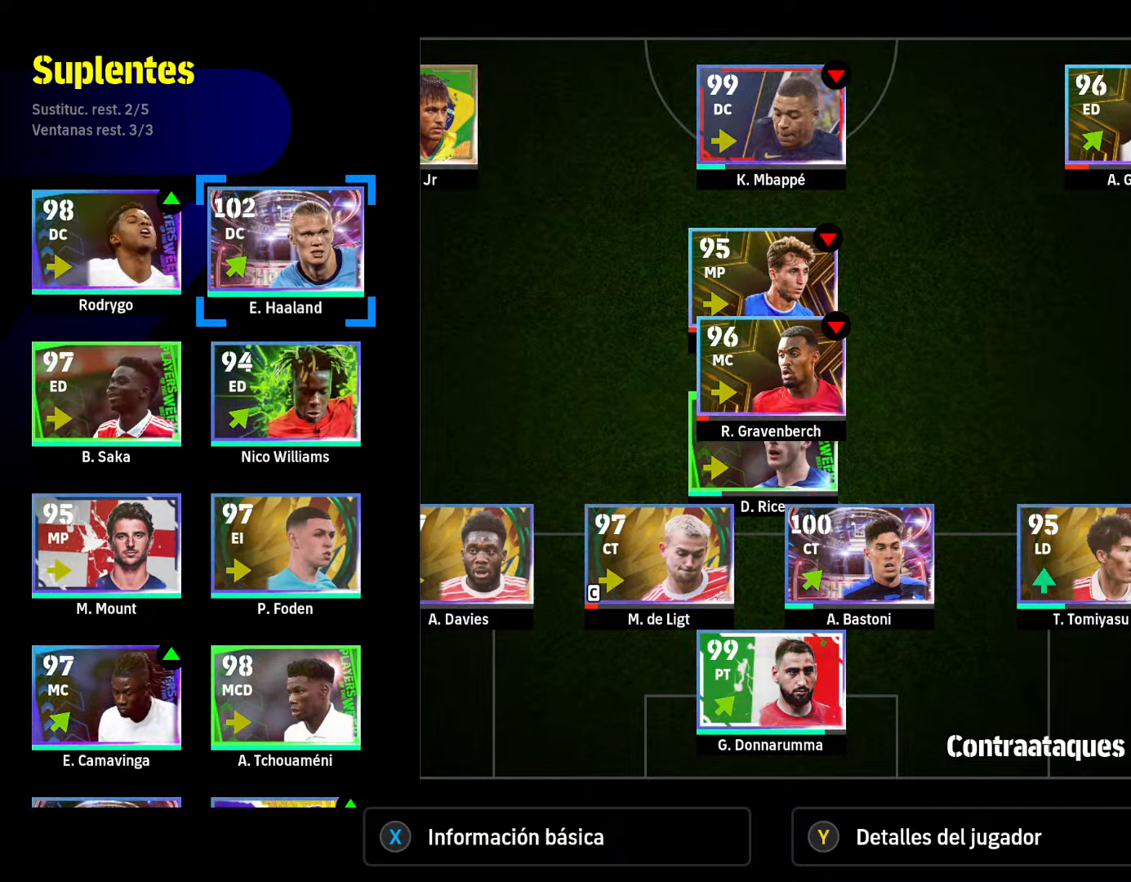
{"buttons": [], "left_stick": "center", "right_stick": "center", "events": []}
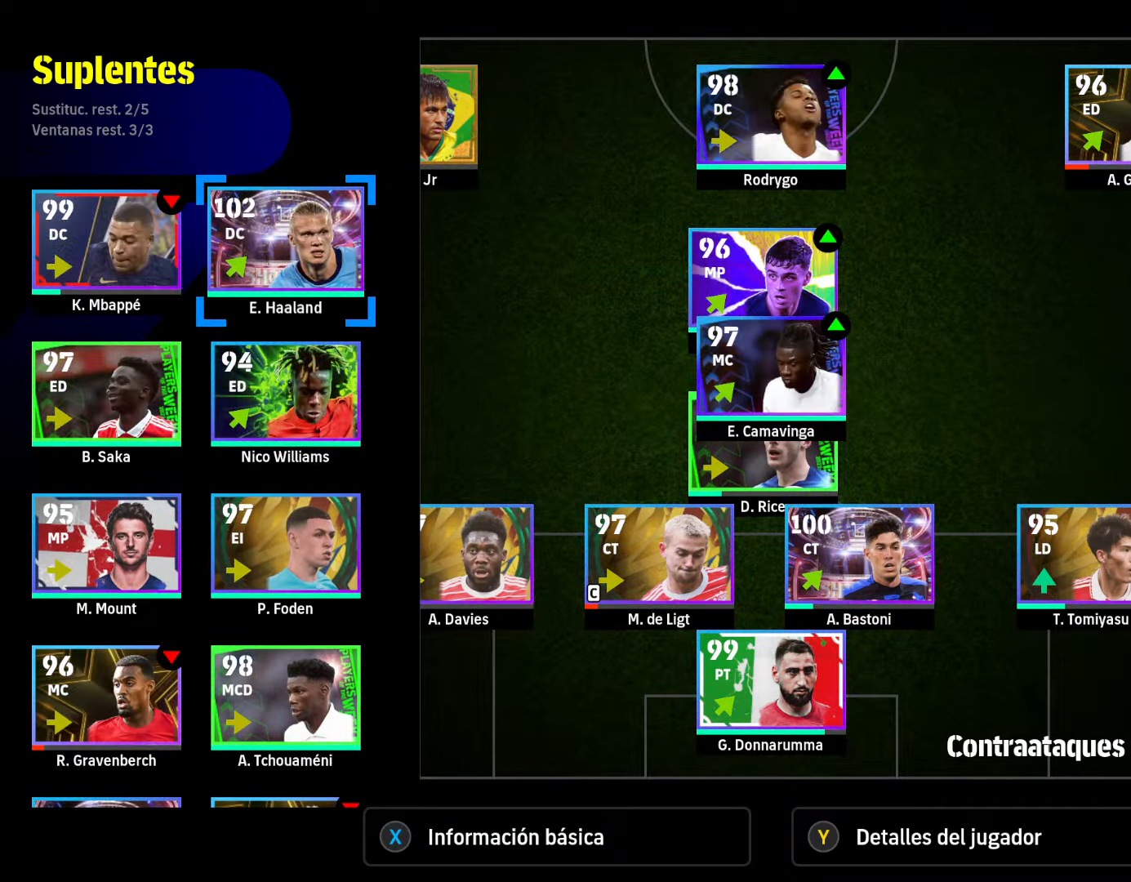
{"buttons": [], "left_stick": "center", "right_stick": "center", "events": []}
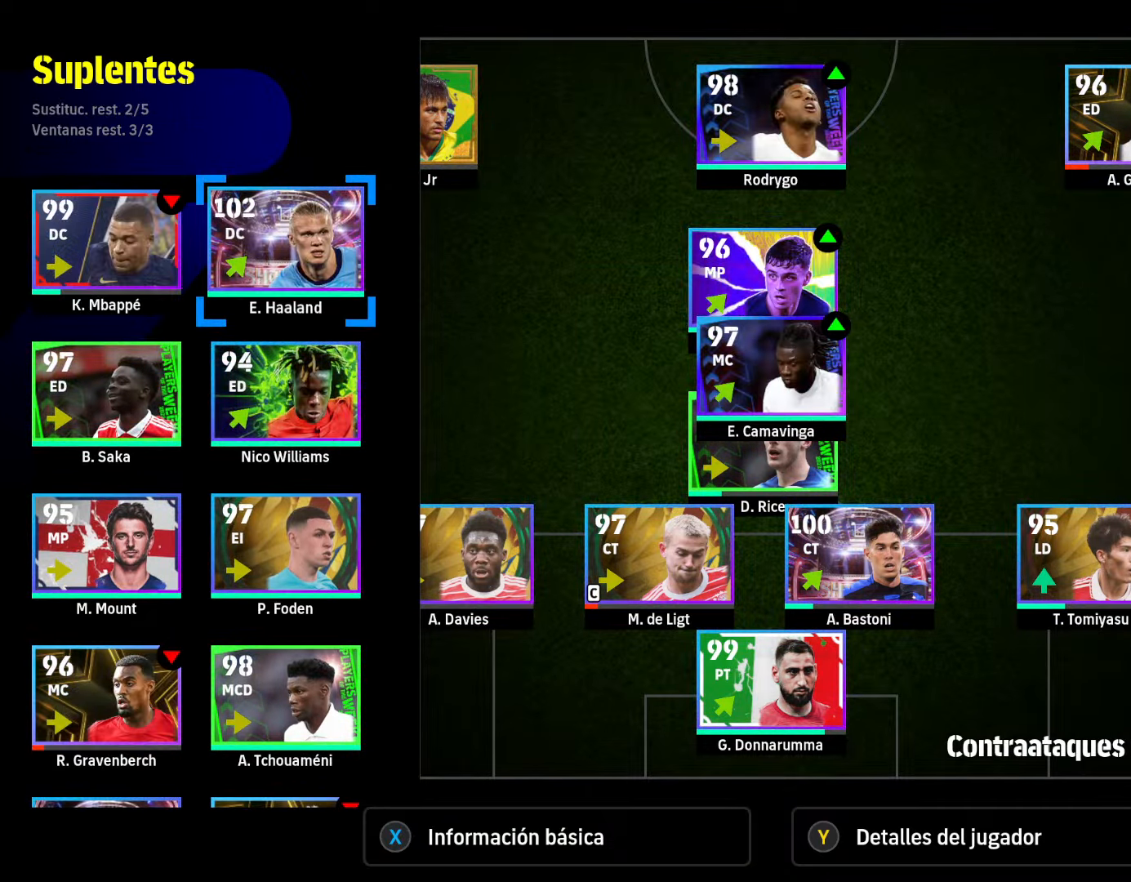
{"buttons": [], "left_stick": "center", "right_stick": "center", "events": []}
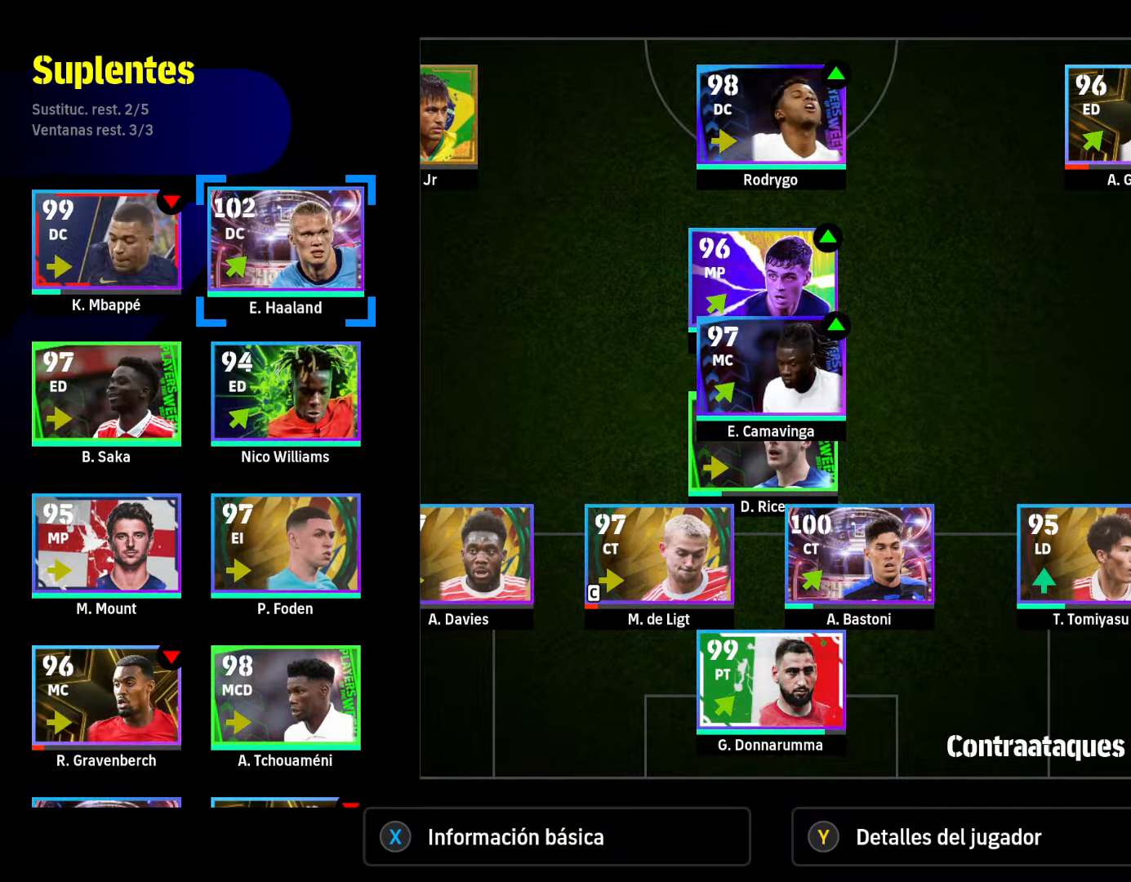
{"buttons": [], "left_stick": "center", "right_stick": "center", "events": []}
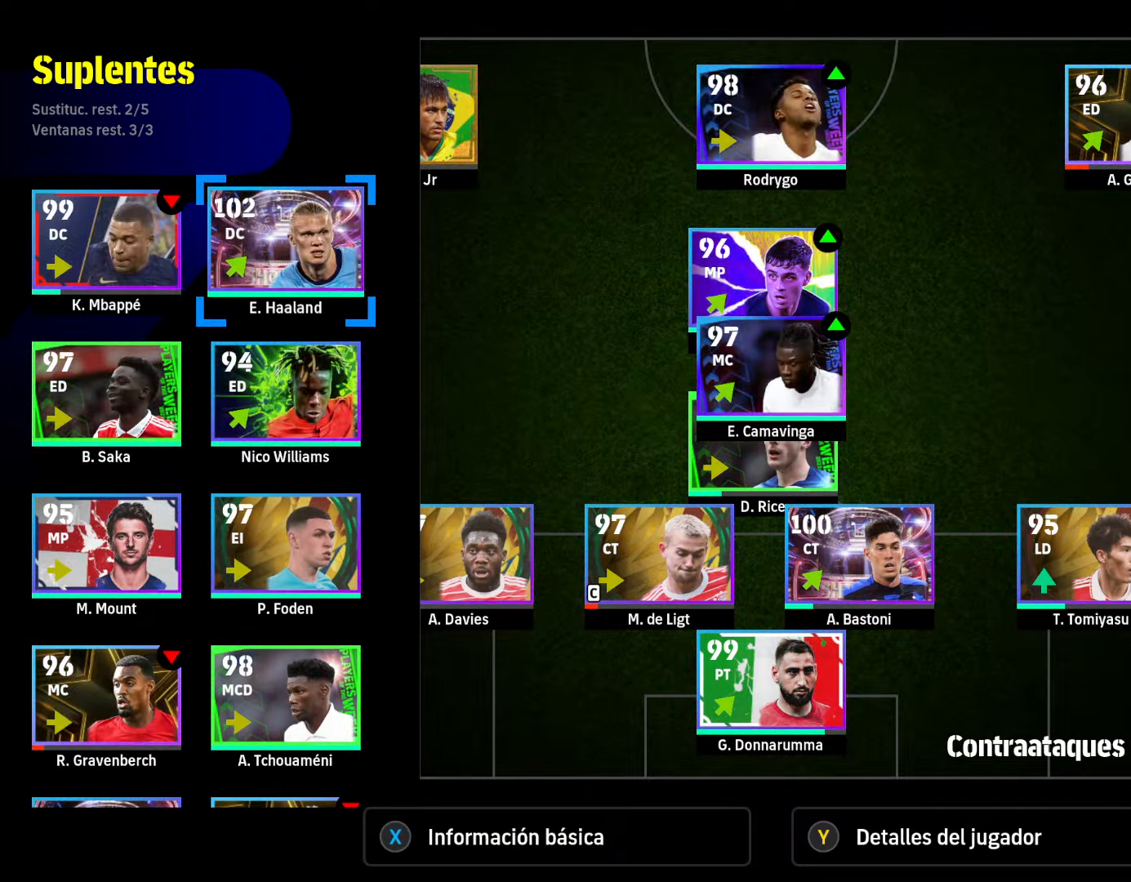
{"buttons": [], "left_stick": "center", "right_stick": "center", "events": []}
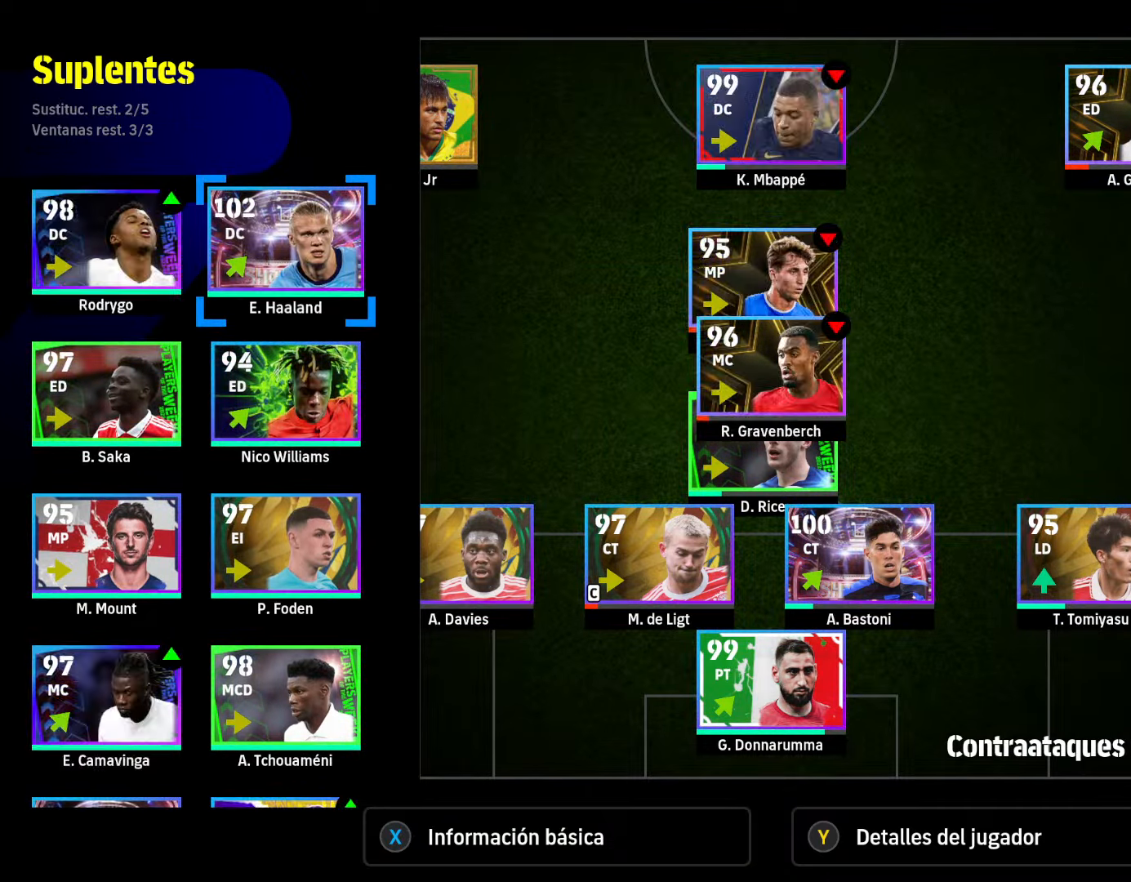
{"buttons": [], "left_stick": "center", "right_stick": "center", "events": [[33, "DPAD_DOWN", "down"], [166, "DPAD_DOWN", "up"], [266, "CROSS", "down"], [400, "CROSS", "up"]]}
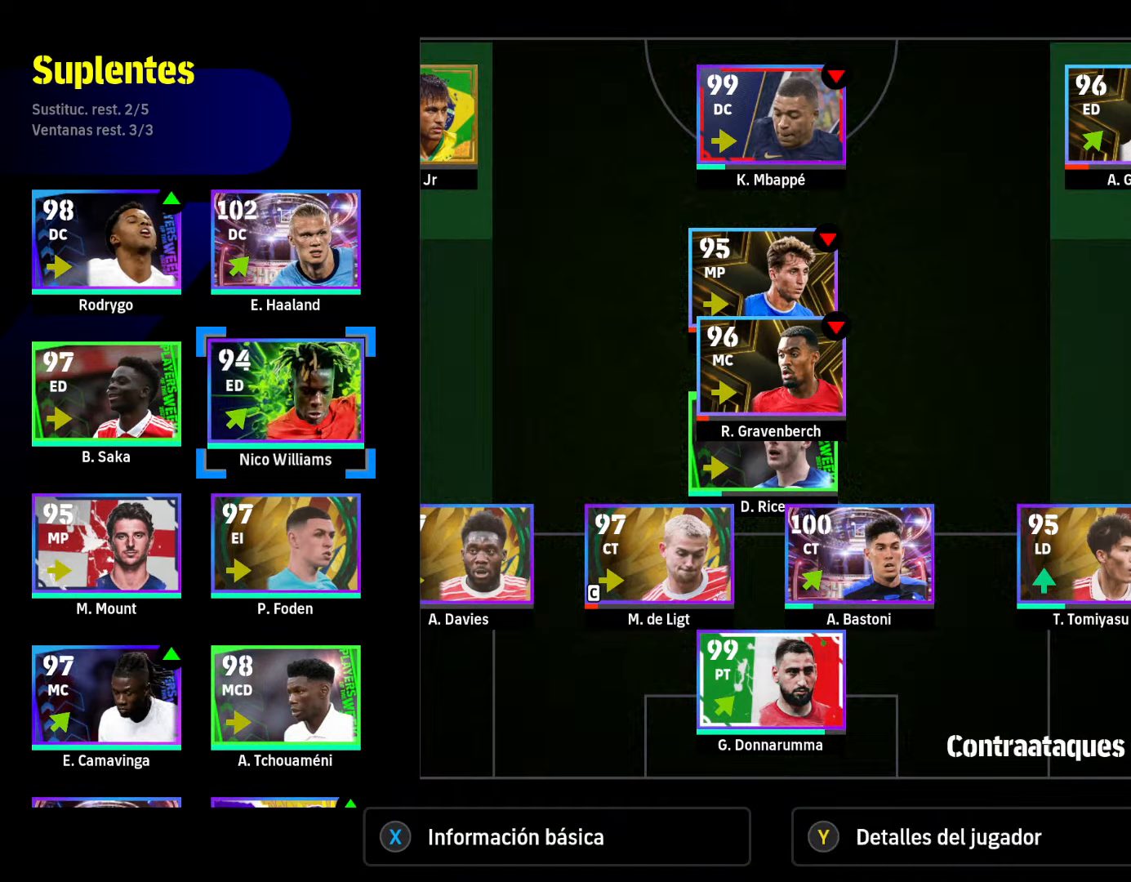
{"buttons": [], "left_stick": "center", "right_stick": "center", "events": [[233, "DPAD_UP", "down"], [400, "DPAD_UP", "up"]]}
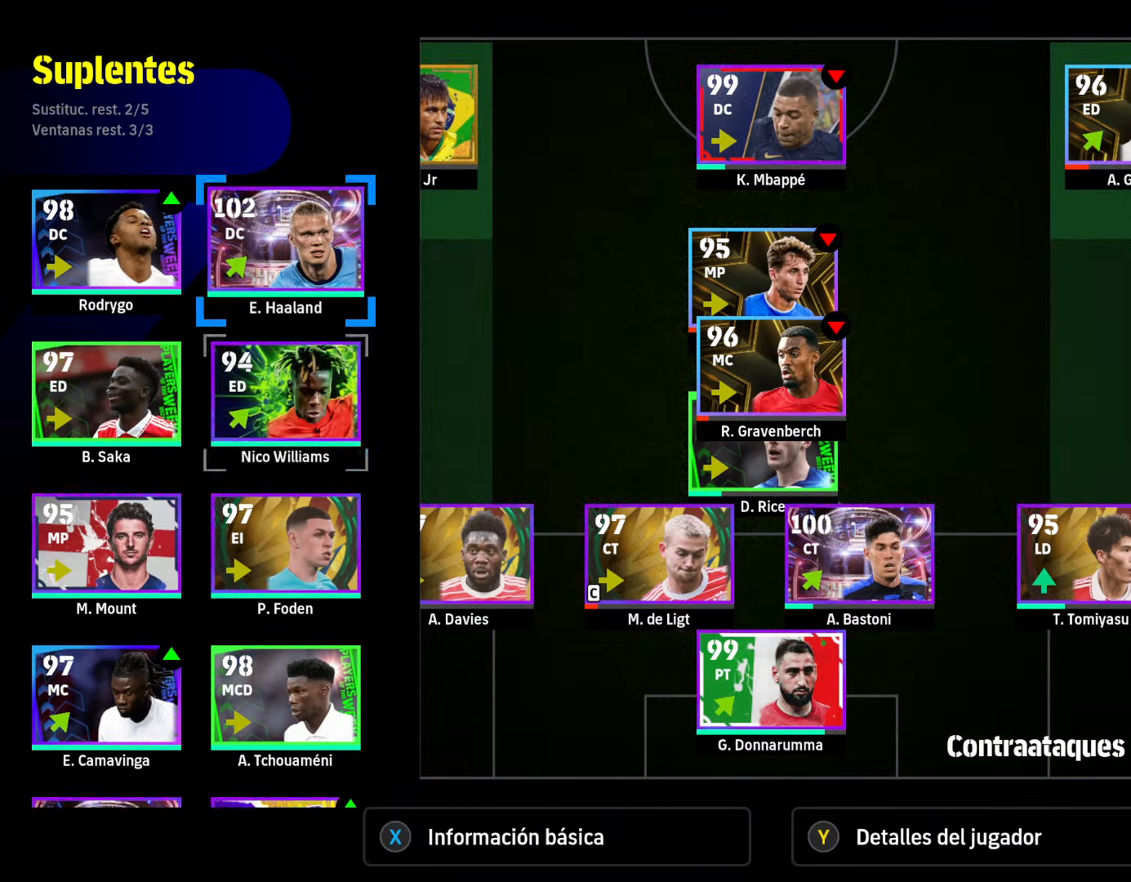
{"buttons": [], "left_stick": "center", "right_stick": "center", "events": [[133, "DPAD_RIGHT", "down"], [233, "DPAD_RIGHT", "up"]]}
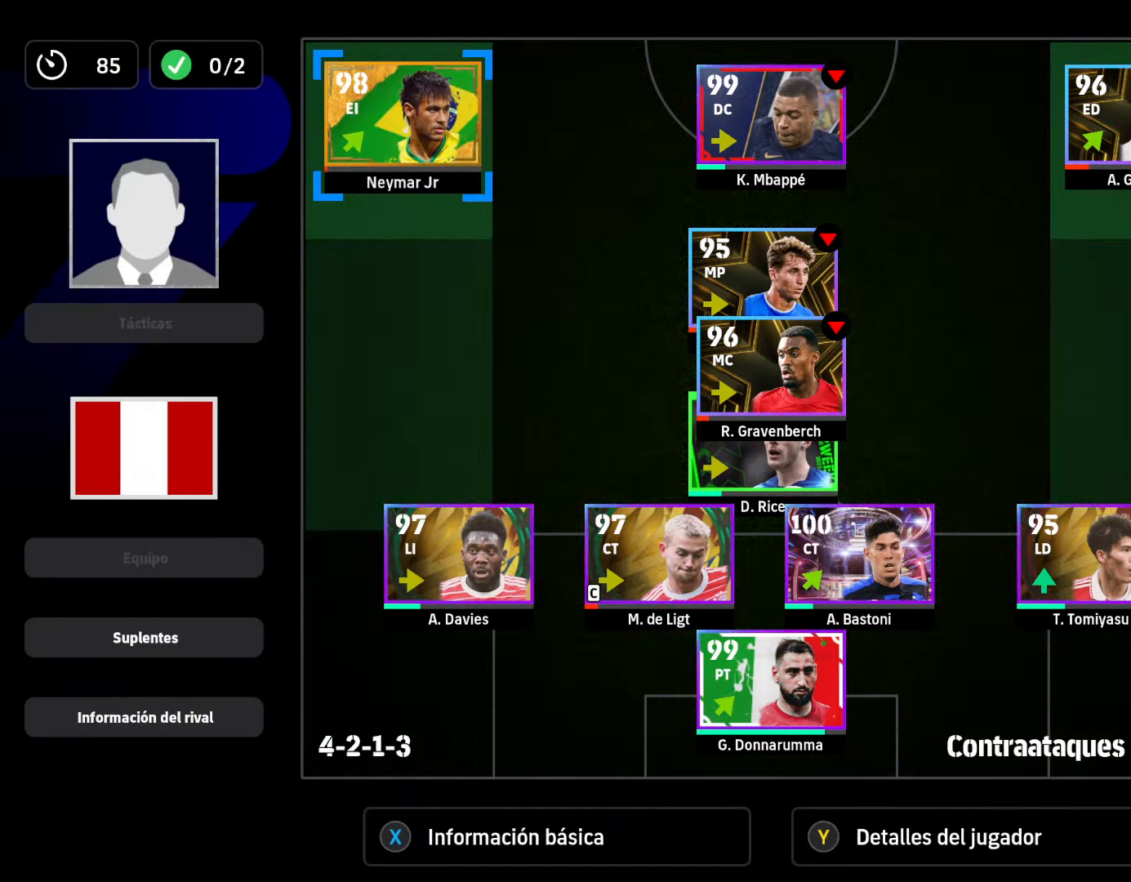
{"buttons": [], "left_stick": "center", "right_stick": "center", "events": [[133, "CROSS", "down"], [300, "CROSS", "up"]]}
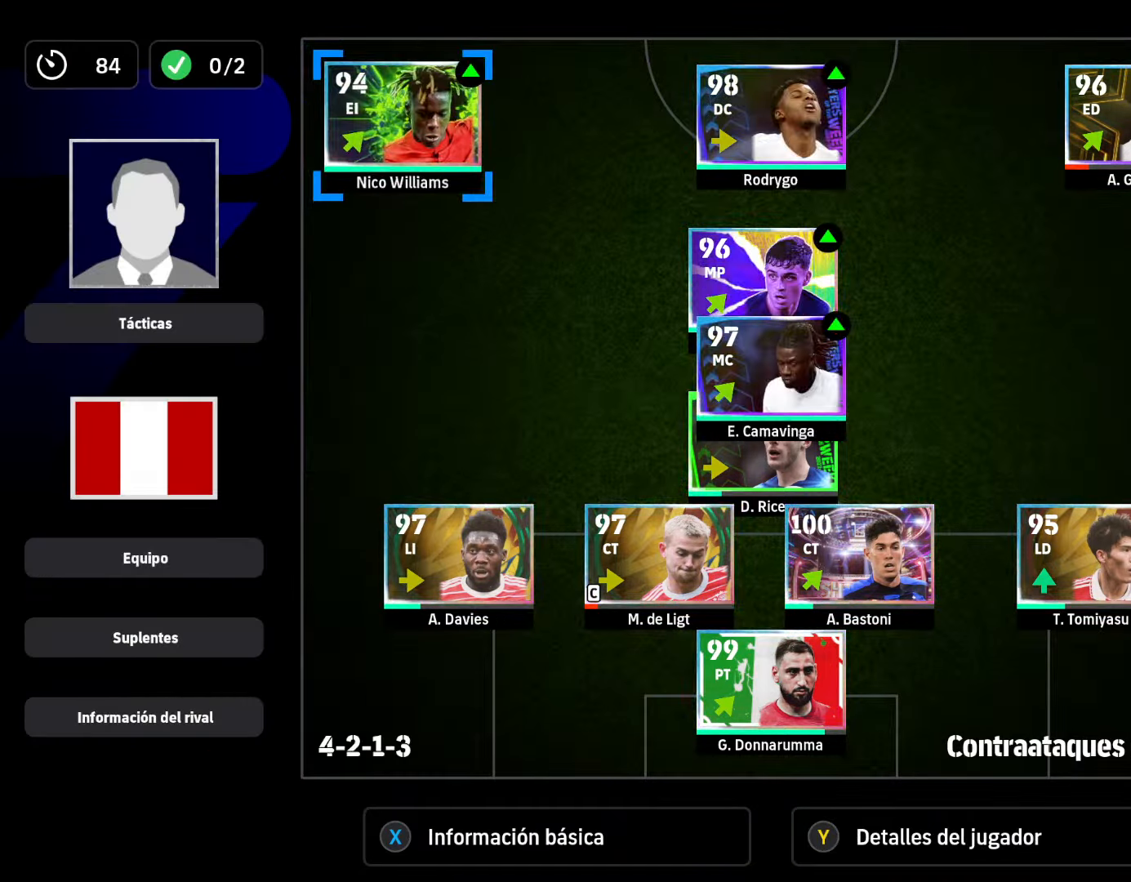
{"buttons": [], "left_stick": "center", "right_stick": "center", "events": [[67, "TRIANGLE", "down"], [167, "TRIANGLE", "up"]]}
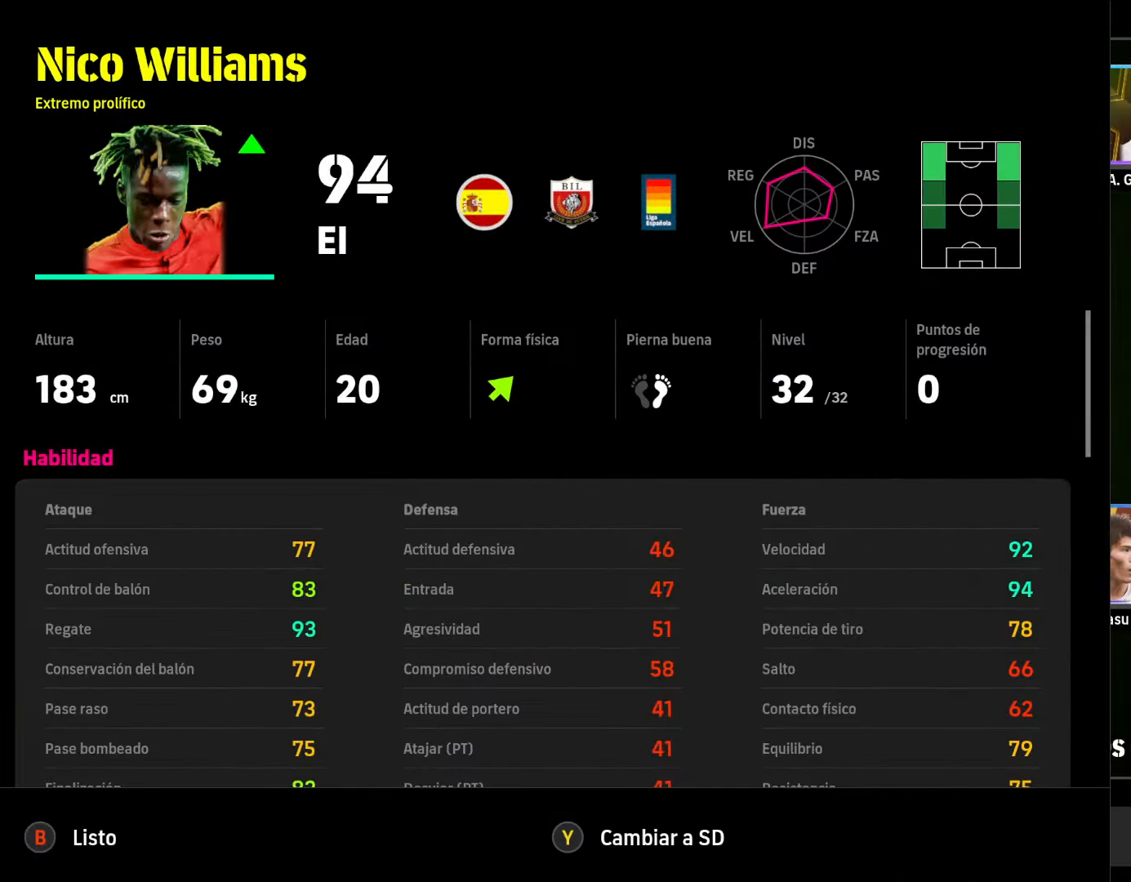
{"buttons": [], "left_stick": "center", "right_stick": "center", "events": []}
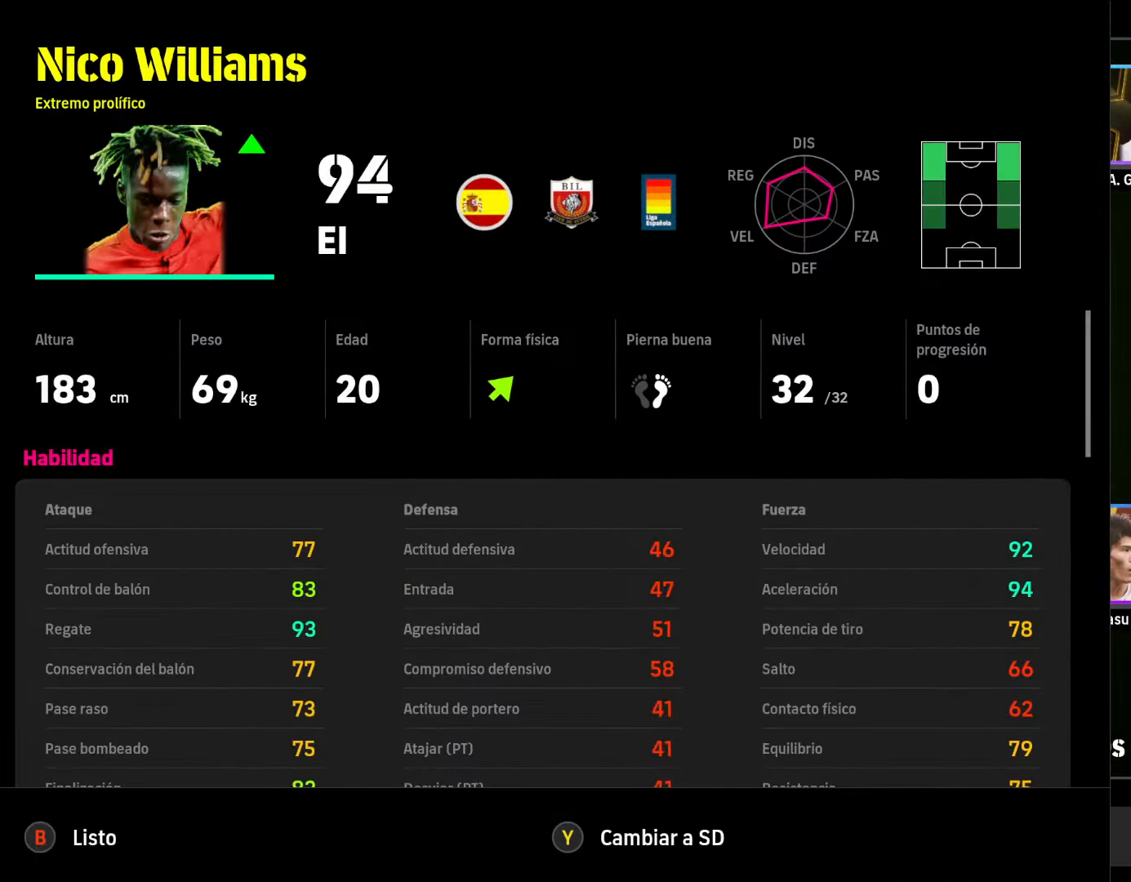
{"buttons": ["DPAD_DOWN"], "left_stick": "center", "right_stick": "center", "events": [[267, "DPAD_DOWN", "down"], [400, "DPAD_DOWN", "up"], [467, "DPAD_DOWN", "down"]]}
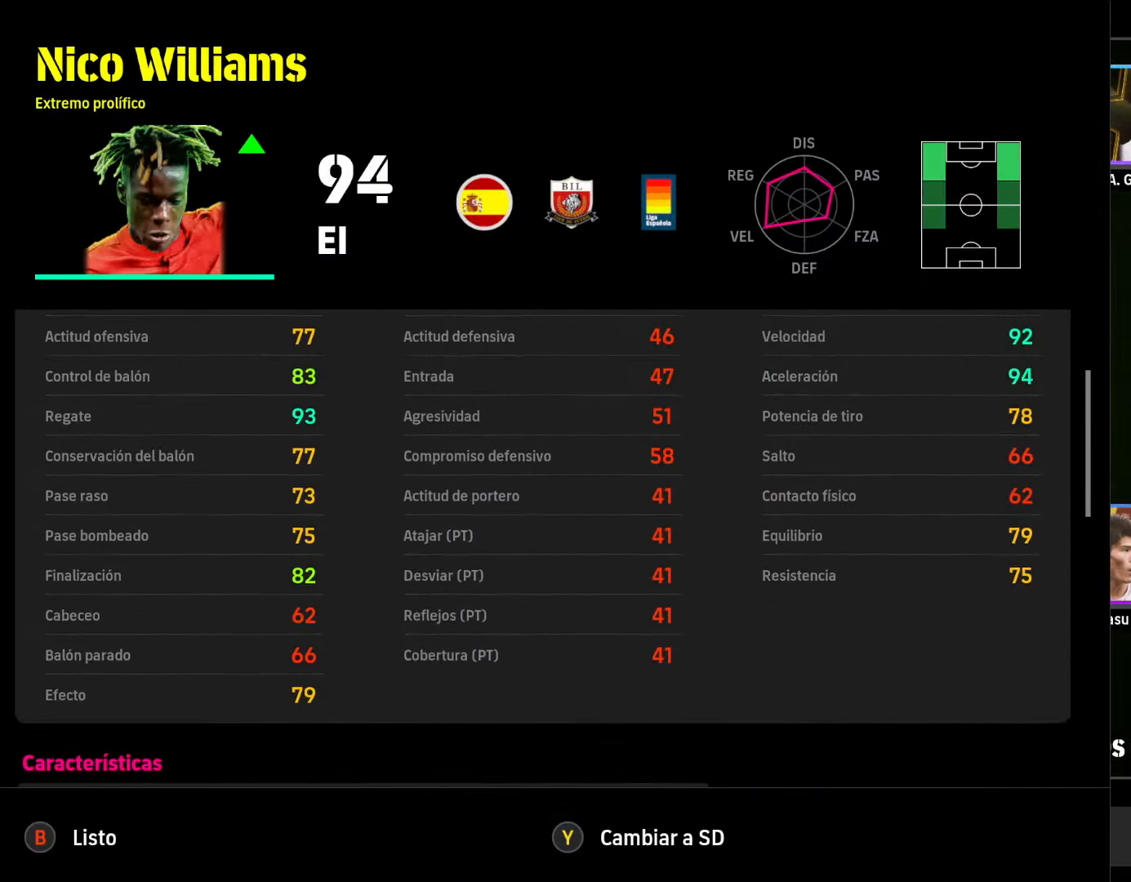
{"buttons": [], "left_stick": "center", "right_stick": "center", "events": [[33, "DPAD_DOWN", "up"], [300, "DPAD_UP", "down"], [400, "DPAD_UP", "up"]]}
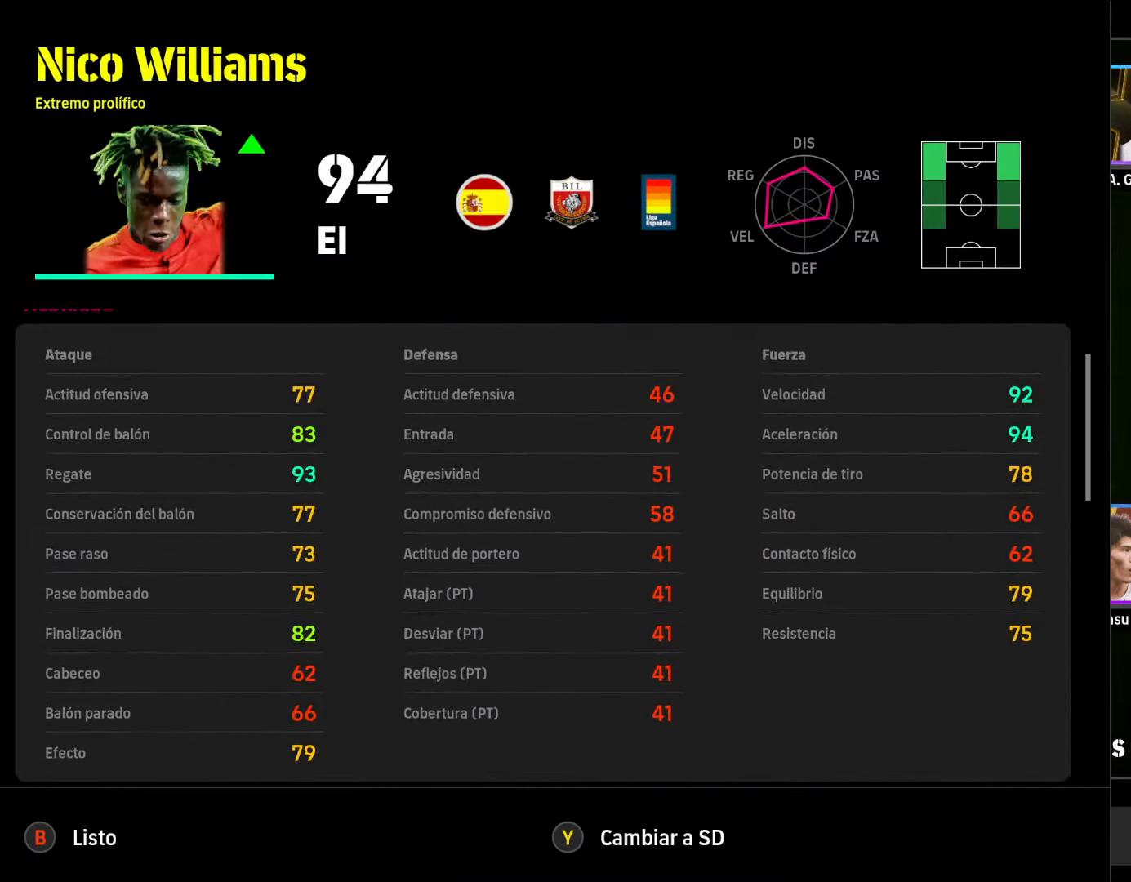
{"buttons": ["DPAD_DOWN"], "left_stick": "center", "right_stick": "center", "events": [[333, "DPAD_DOWN", "down"], [400, "DPAD_DOWN", "up"], [500, "DPAD_DOWN", "down"]]}